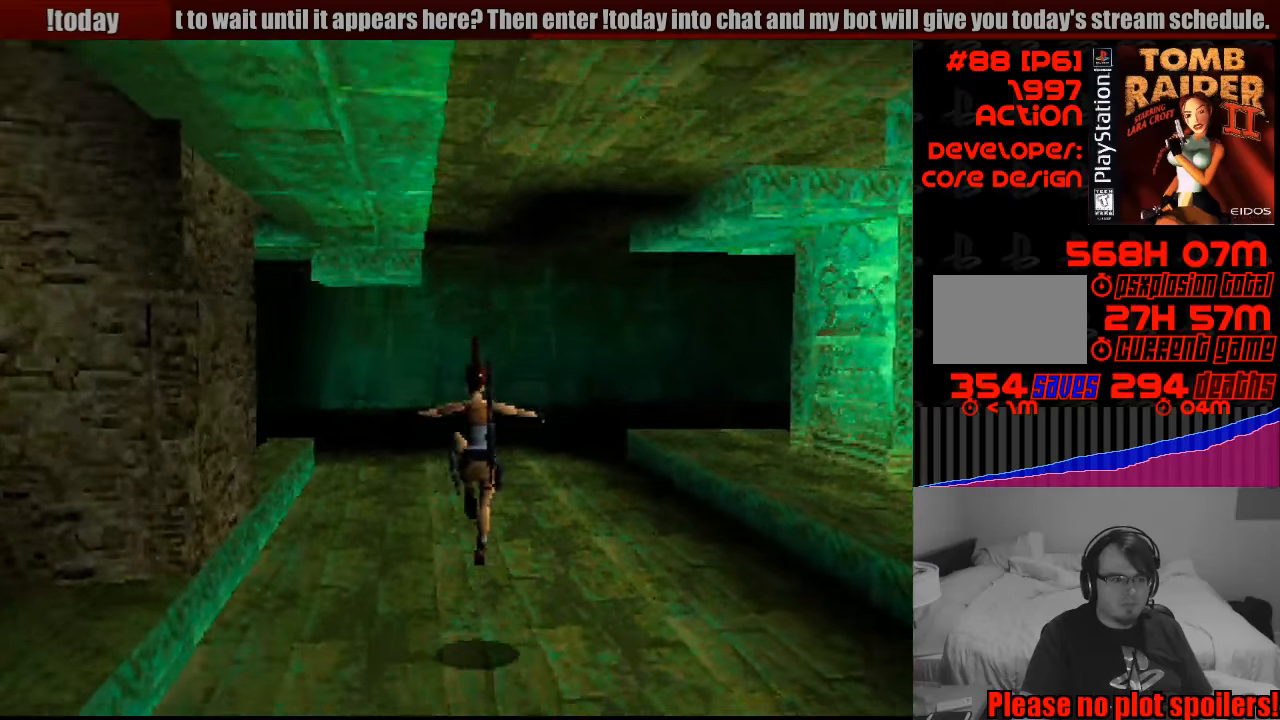
Gameplay with a controller (PlayStation layout); each line is a JSON object with the inputs held at the frame after it. "events" lists button and stick changes between this image and that frame as [ms after this image, input, new state], when the widget could be followed in between. Not read: L3 R3.
{"buttons": ["DPAD_UP"], "events": [[400, "DPAD_LEFT", "up"]]}
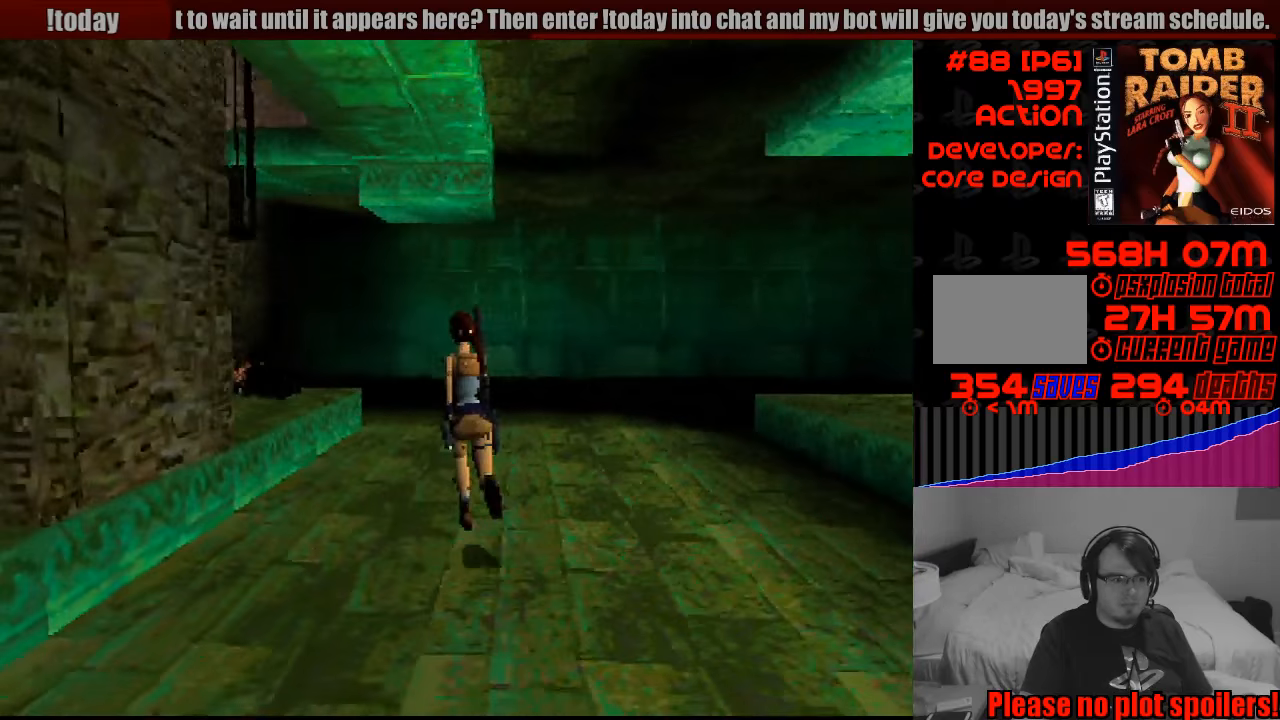
{"buttons": ["DPAD_UP", "DPAD_LEFT"], "events": [[400, "DPAD_LEFT", "down"]]}
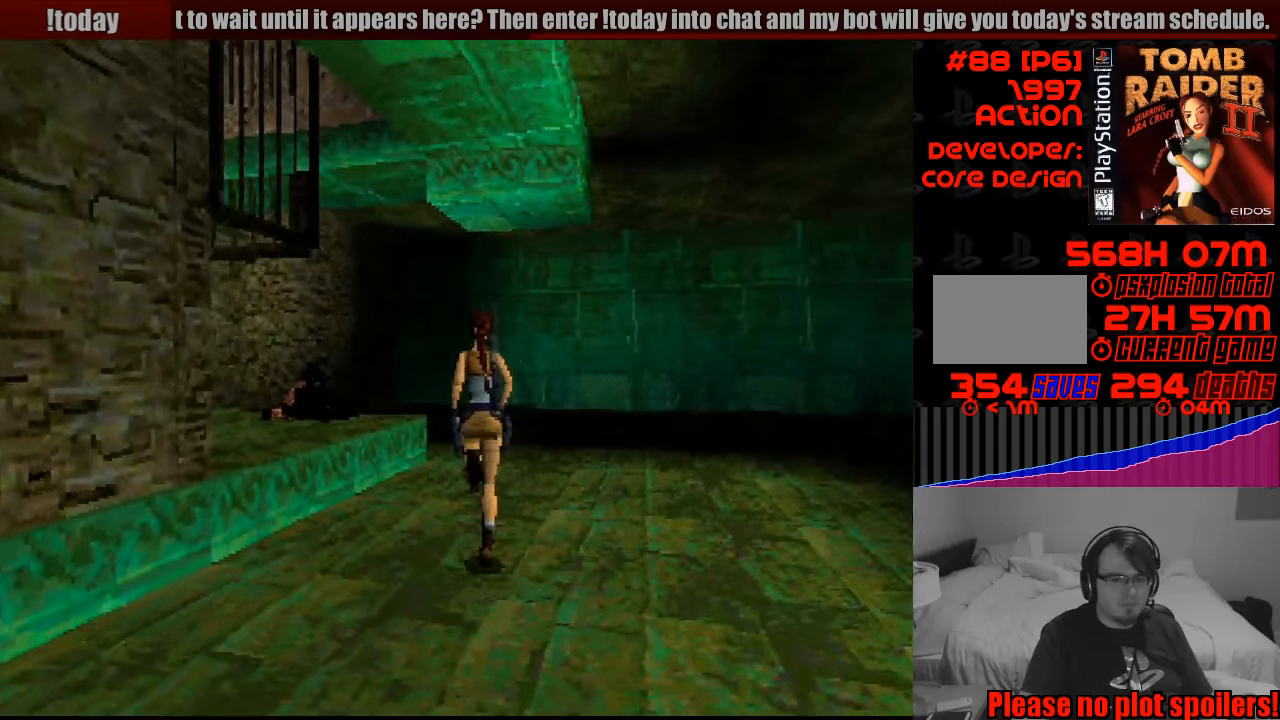
{"buttons": ["DPAD_UP", "DPAD_LEFT"], "events": [[233, "DPAD_LEFT", "up"], [316, "DPAD_LEFT", "down"]]}
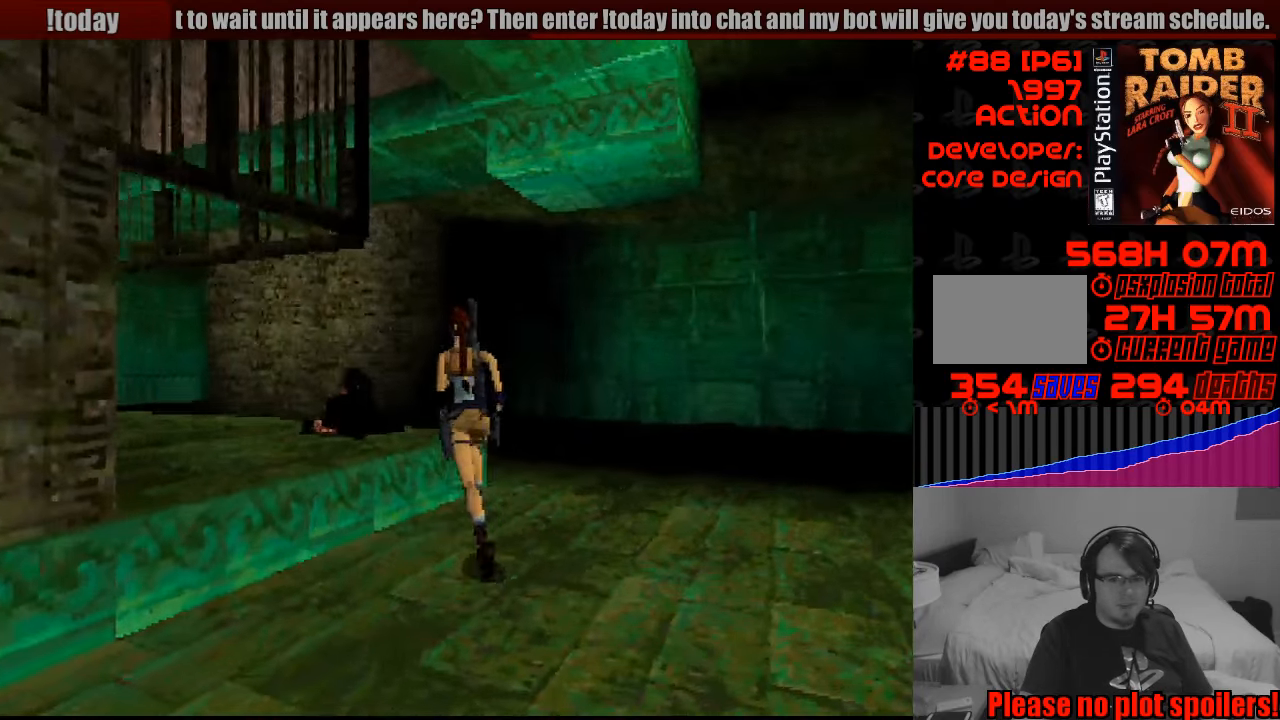
{"buttons": ["DPAD_UP"], "events": [[233, "DPAD_LEFT", "up"]]}
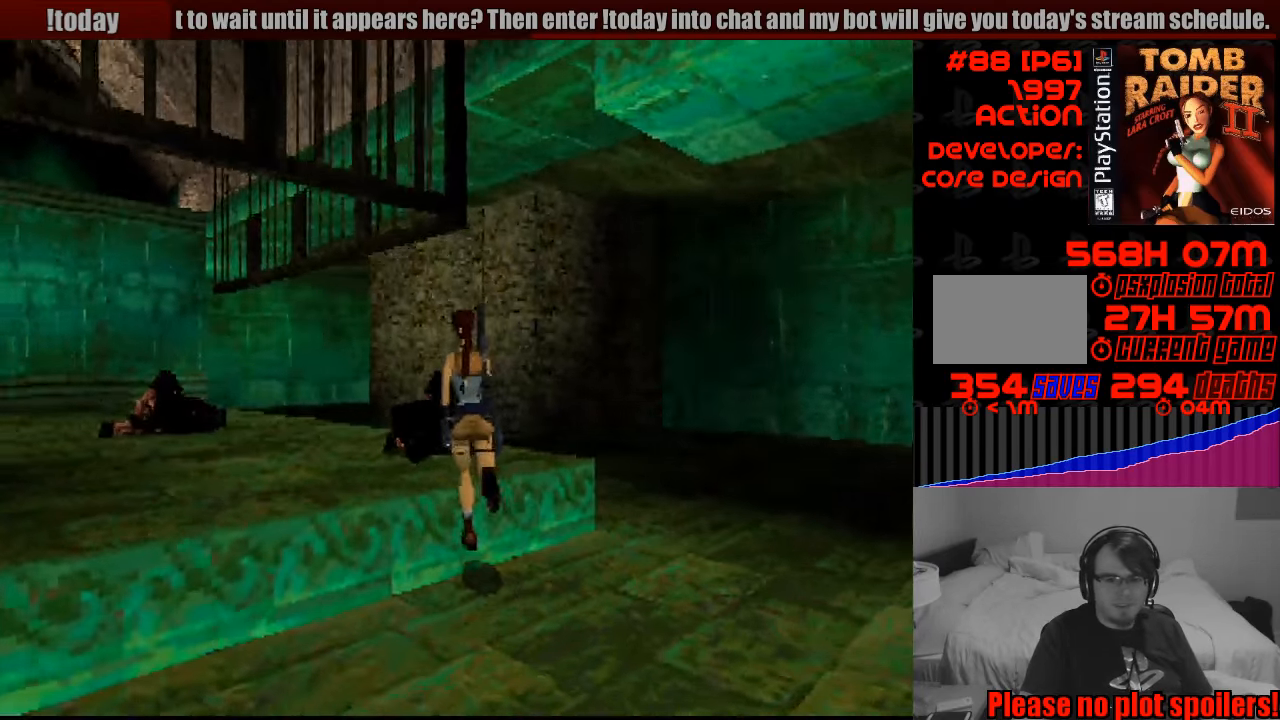
{"buttons": ["DPAD_UP"], "events": []}
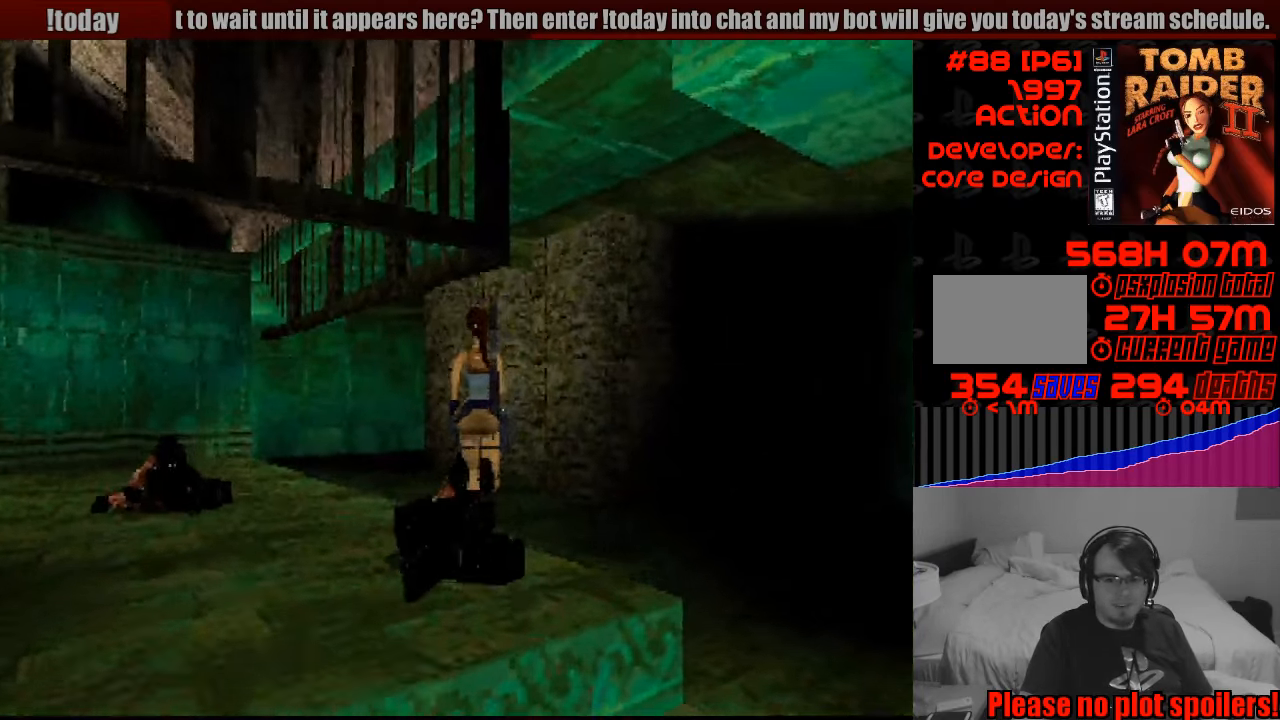
{"buttons": ["DPAD_UP", "DPAD_LEFT"], "events": [[383, "DPAD_LEFT", "down"]]}
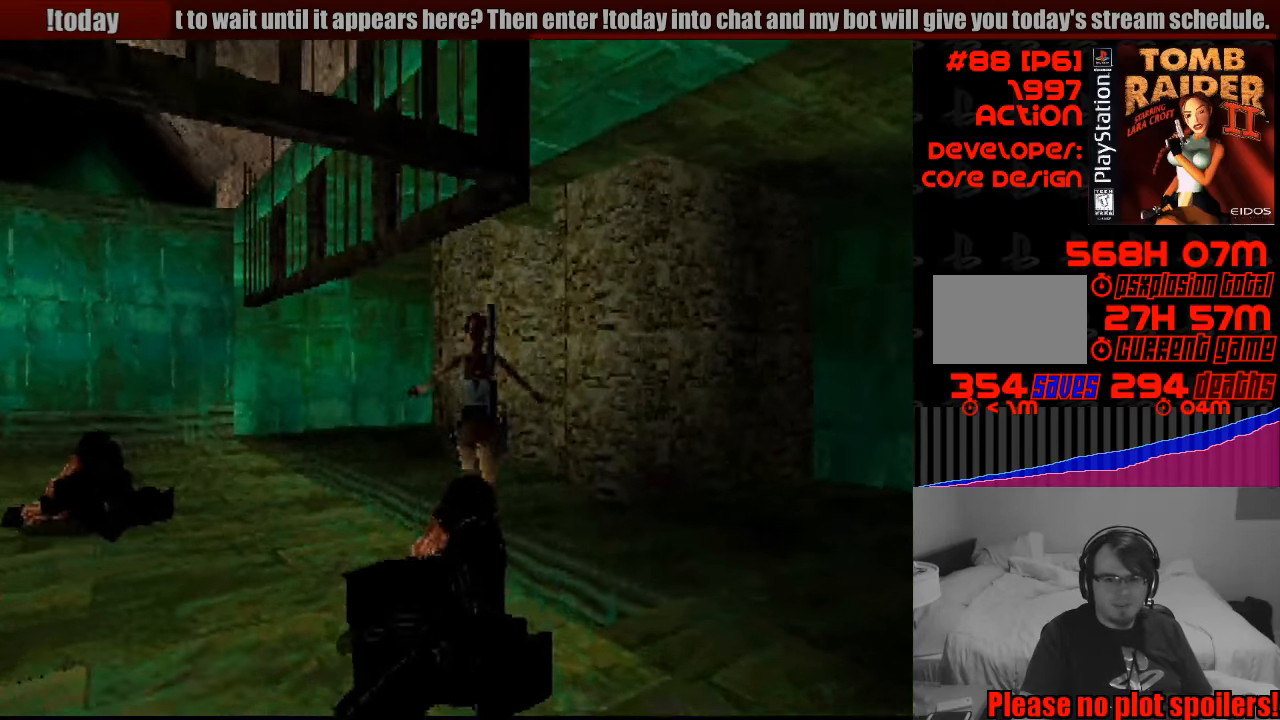
{"buttons": ["CROSS", "SQUARE", "DPAD_UP", "DPAD_RIGHT"], "events": [[33, "DPAD_LEFT", "up"], [66, "DPAD_RIGHT", "down"], [100, "CROSS", "down"], [133, "SQUARE", "down"], [150, "CROSS", "up"], [150, "DPAD_UP", "up"], [216, "DPAD_UP", "down"], [416, "CROSS", "down"]]}
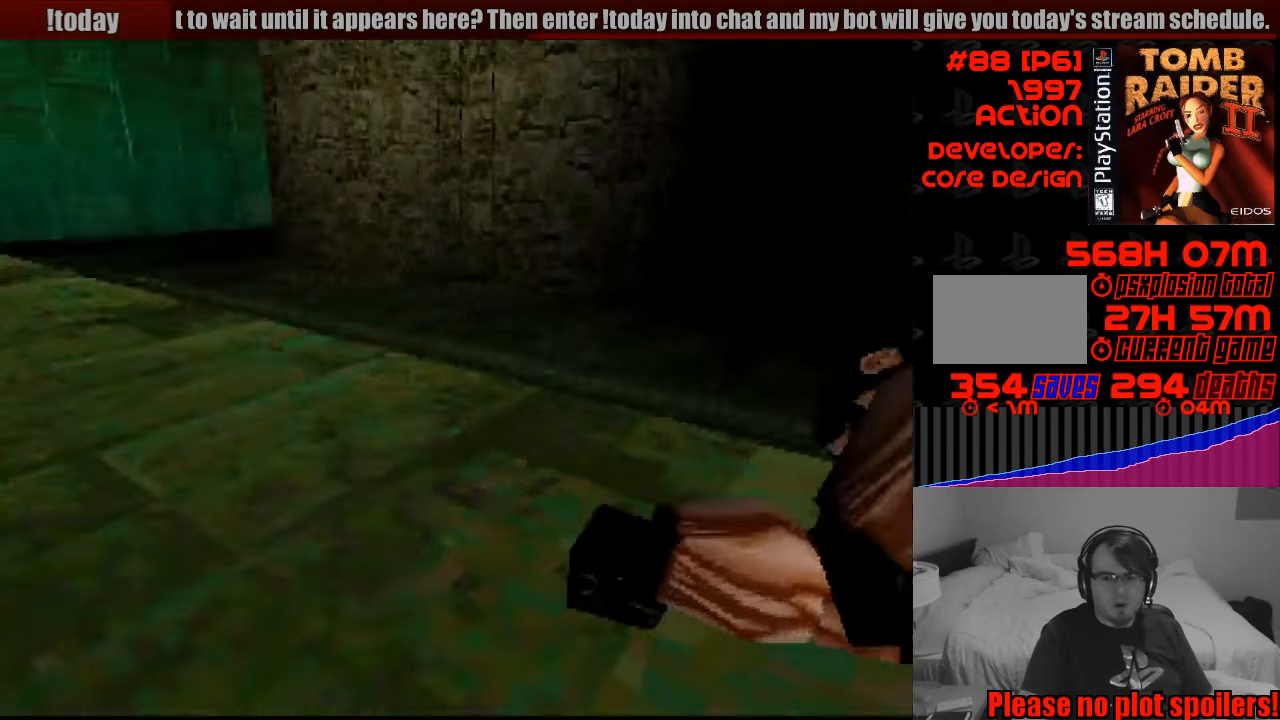
{"buttons": ["CROSS", "SQUARE"], "events": [[350, "DPAD_RIGHT", "up"], [400, "DPAD_UP", "up"]]}
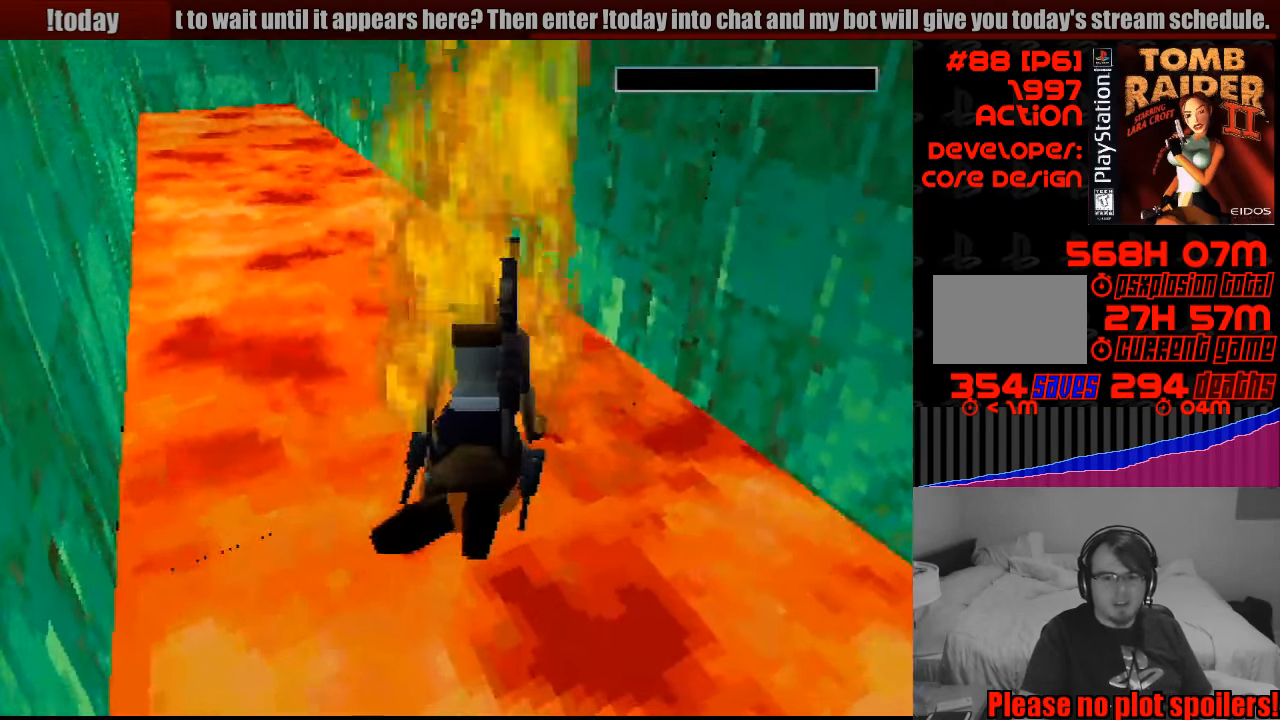
{"buttons": [], "events": [[16, "CROSS", "up"], [50, "SQUARE", "up"]]}
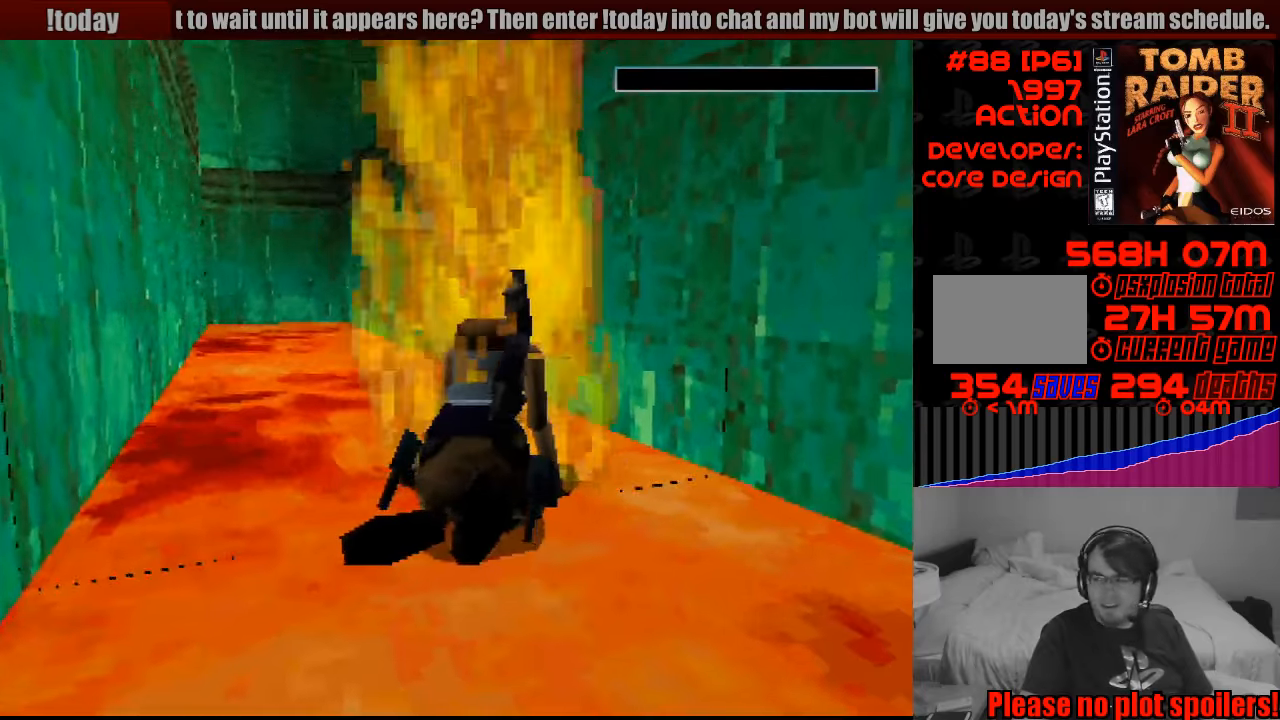
{"buttons": [], "events": []}
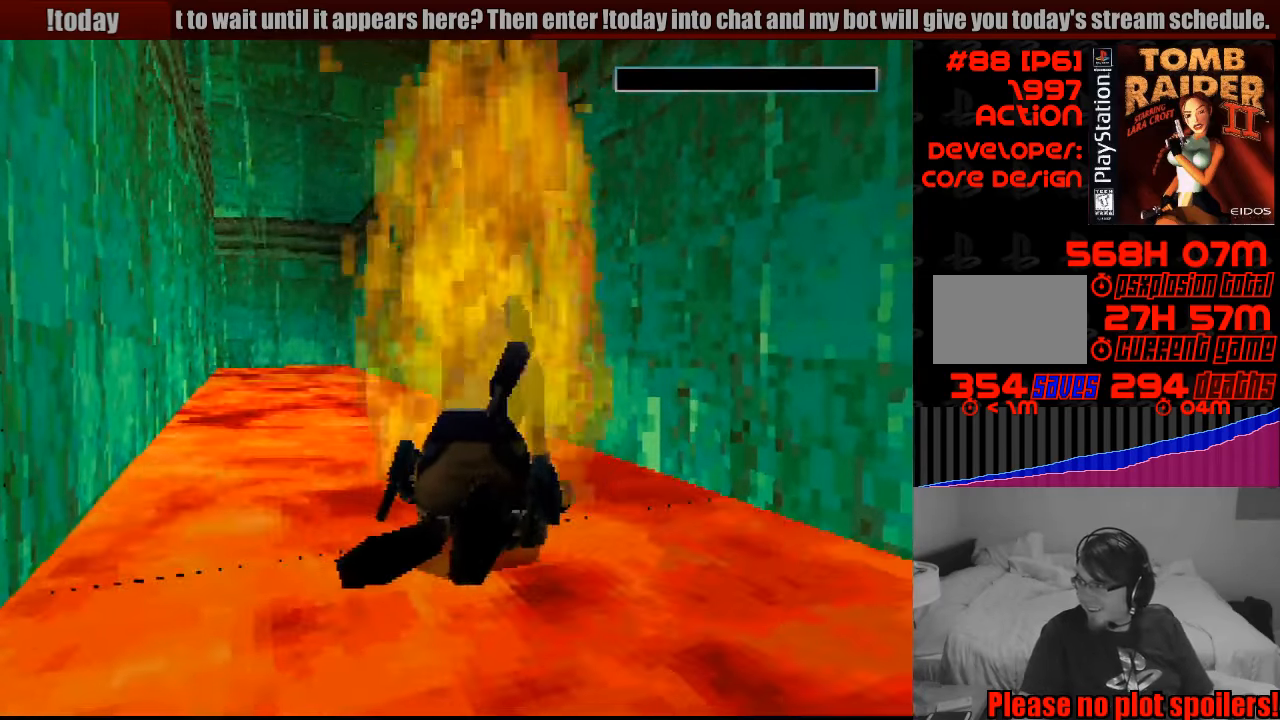
{"buttons": [], "events": []}
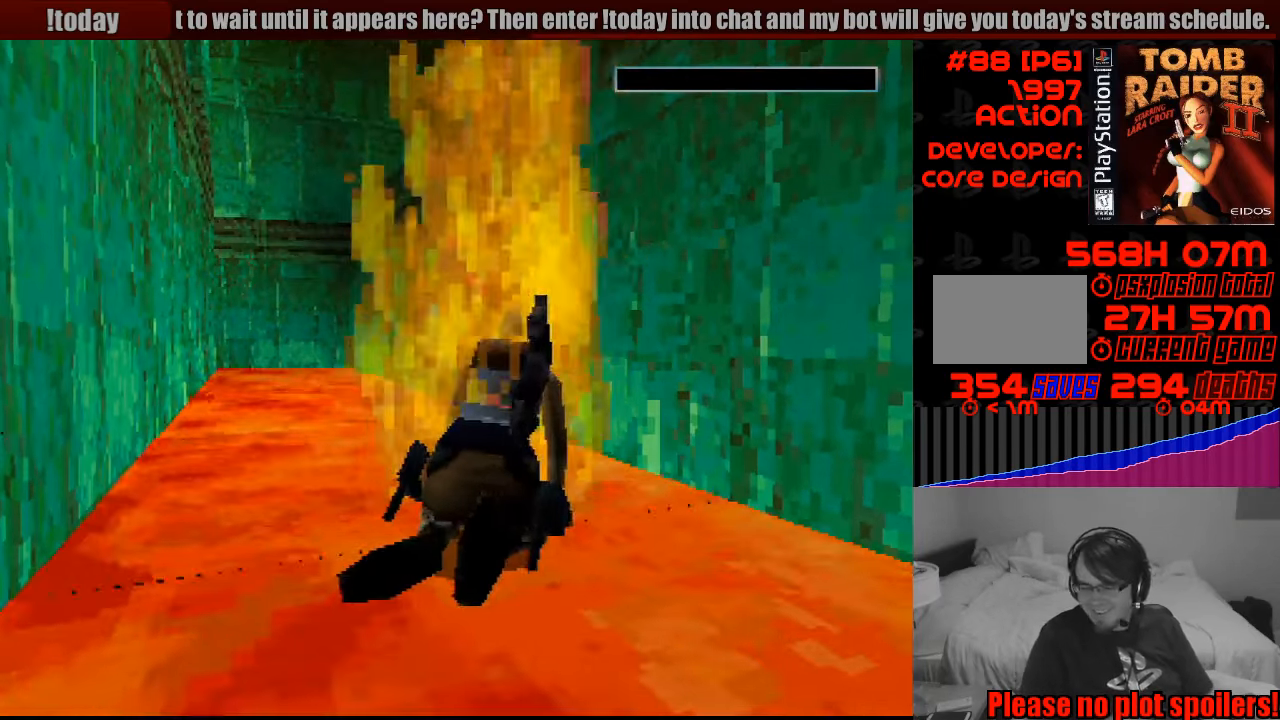
{"buttons": ["CROSS"], "events": [[300, "CROSS", "down"]]}
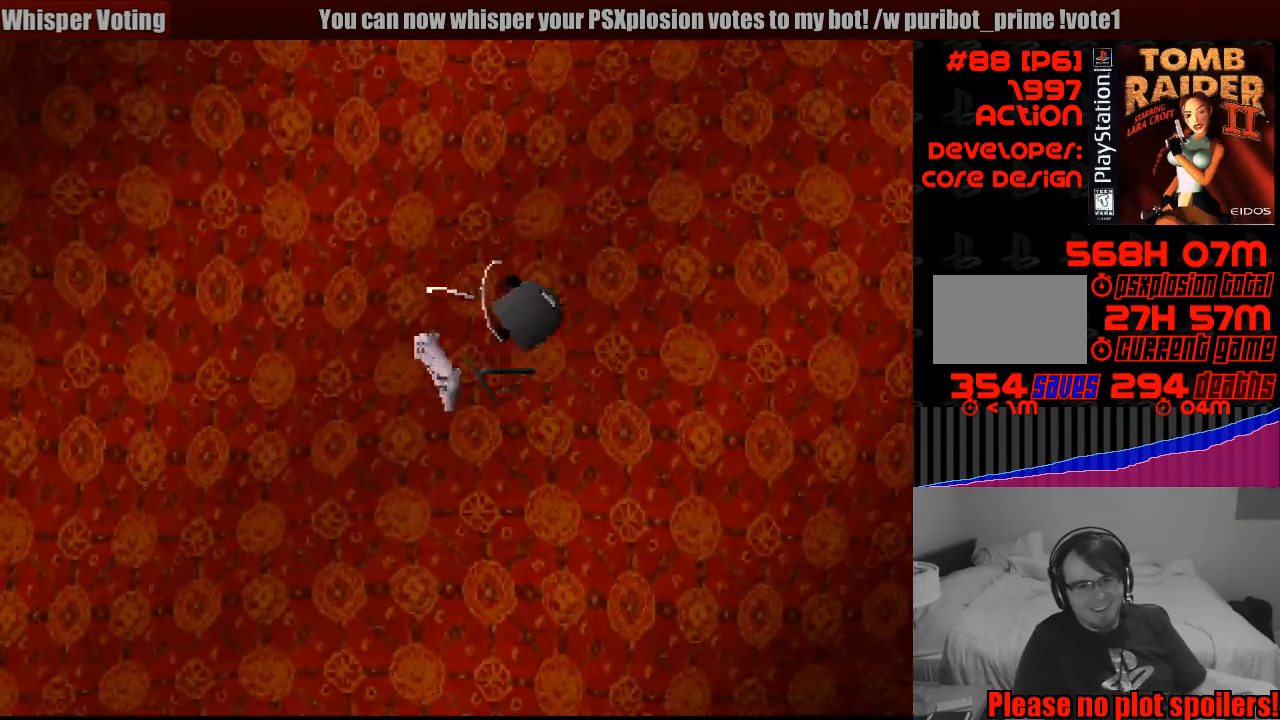
{"buttons": [], "events": [[17, "CROSS", "up"]]}
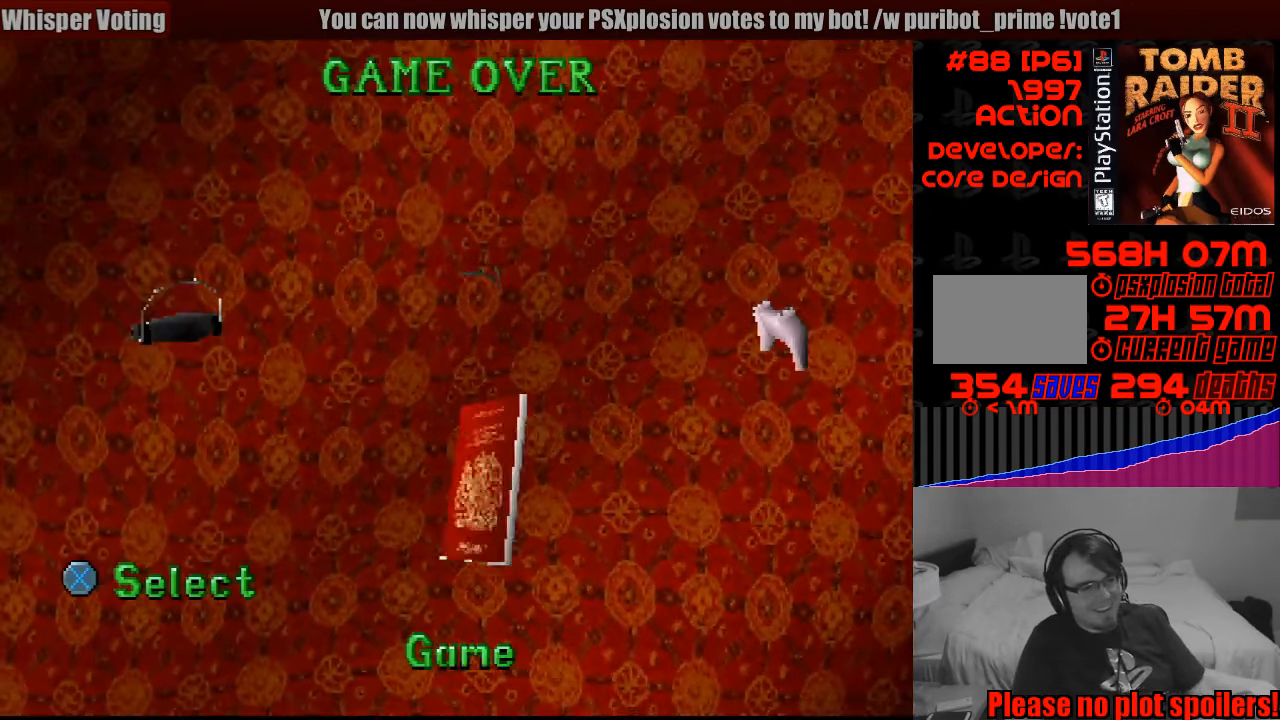
{"buttons": [], "events": []}
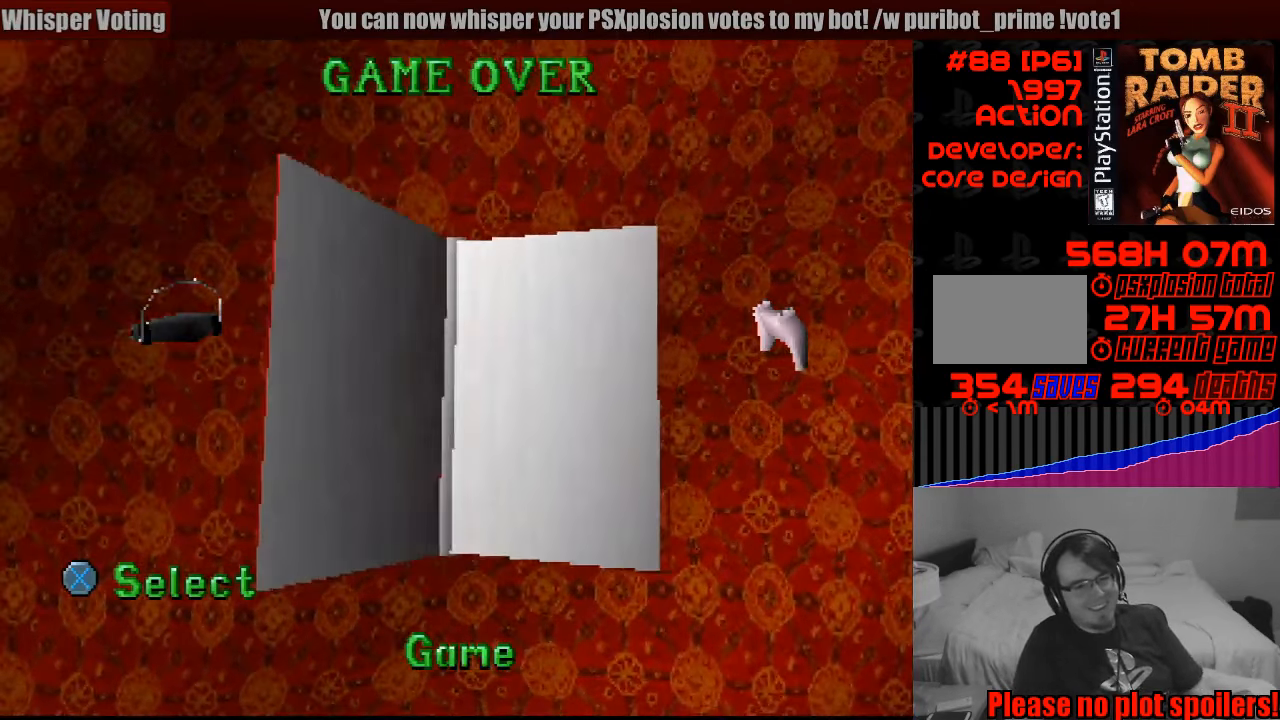
{"buttons": [], "events": [[83, "CROSS", "down"], [250, "CROSS", "up"]]}
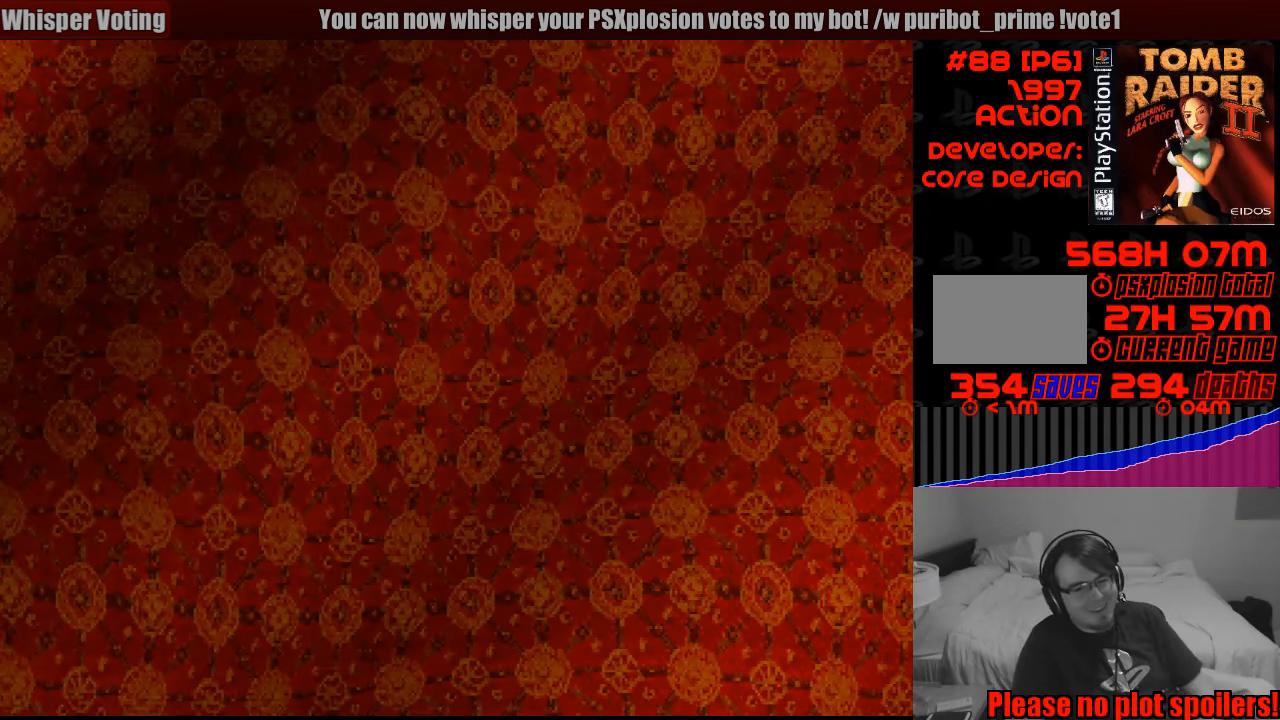
{"buttons": [], "events": []}
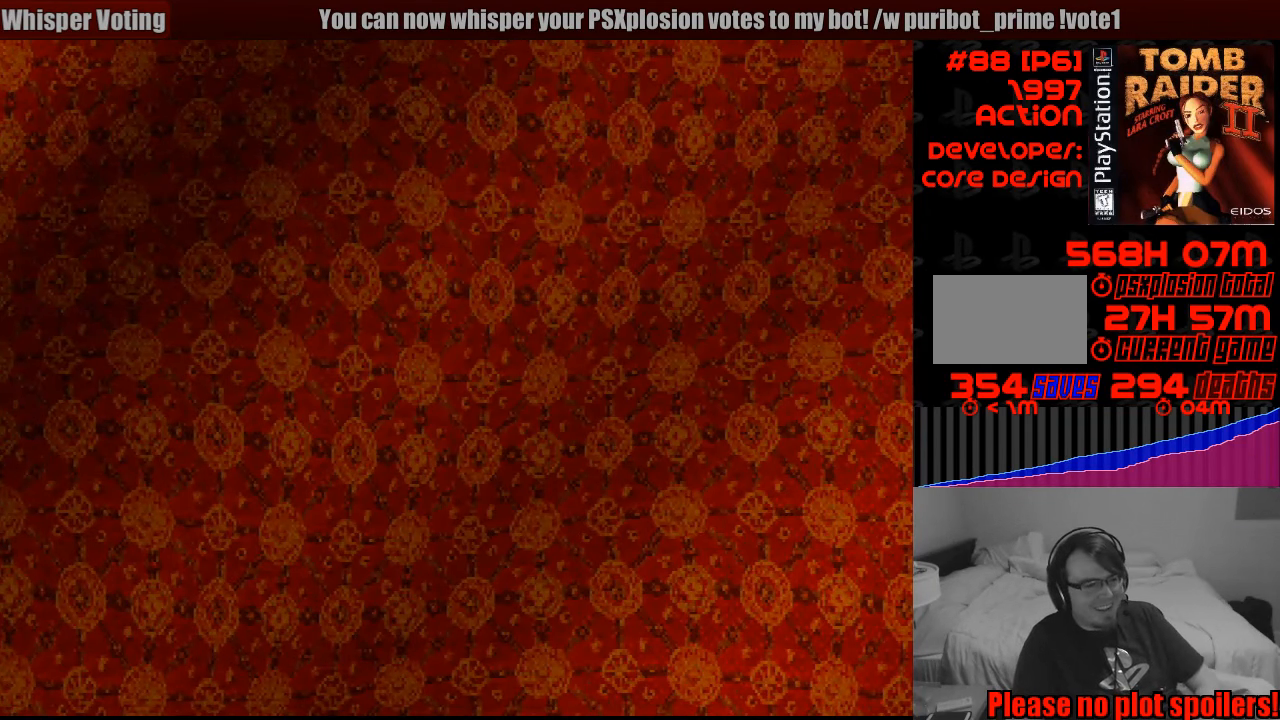
{"buttons": [], "events": []}
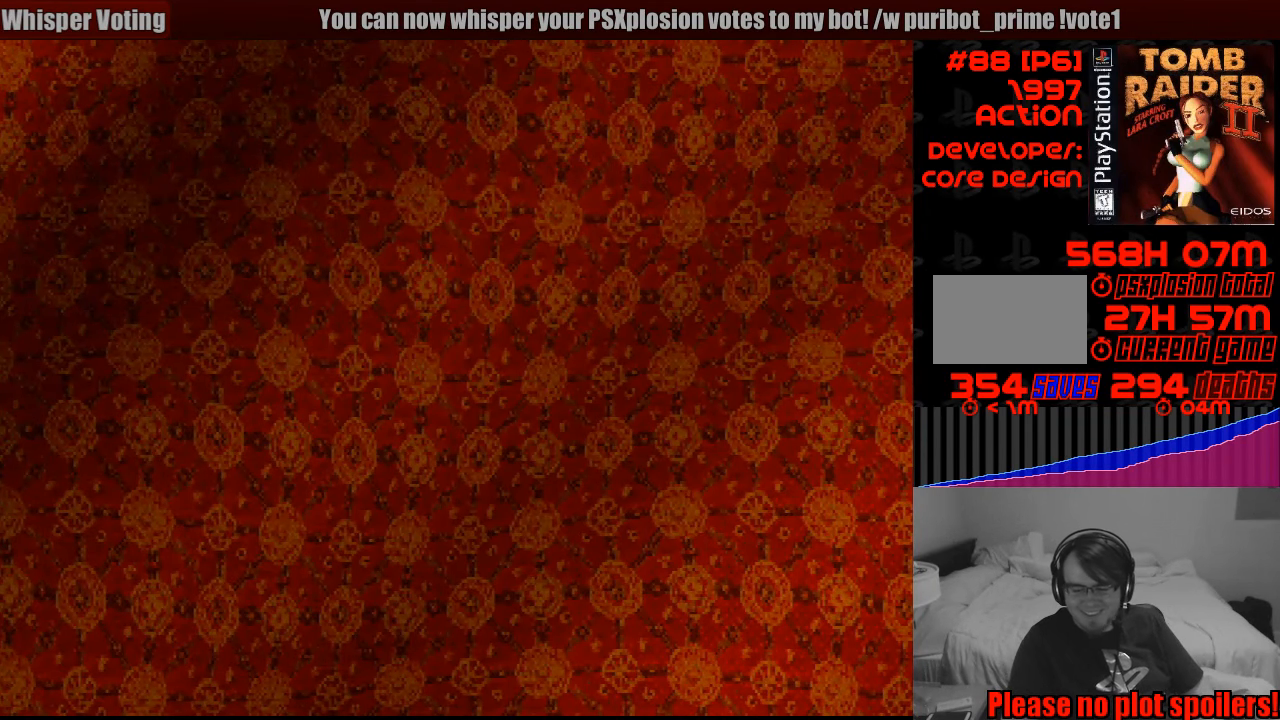
{"buttons": [], "events": []}
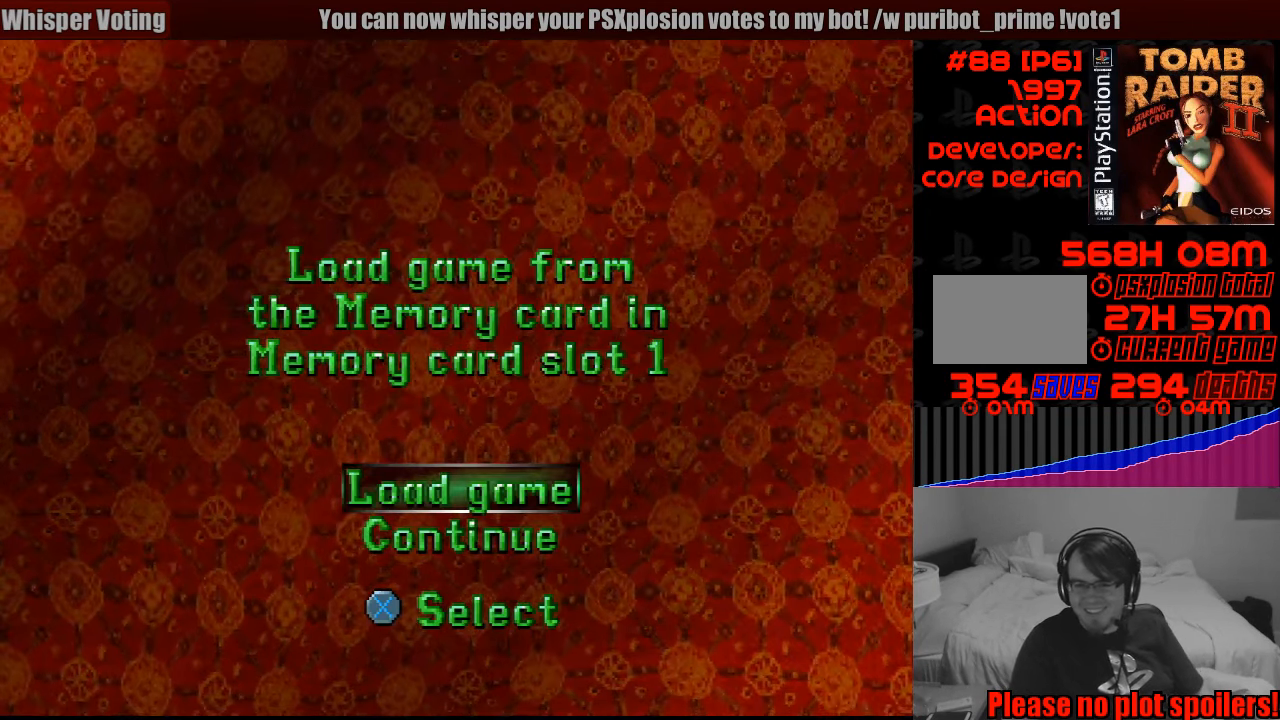
{"buttons": [], "events": []}
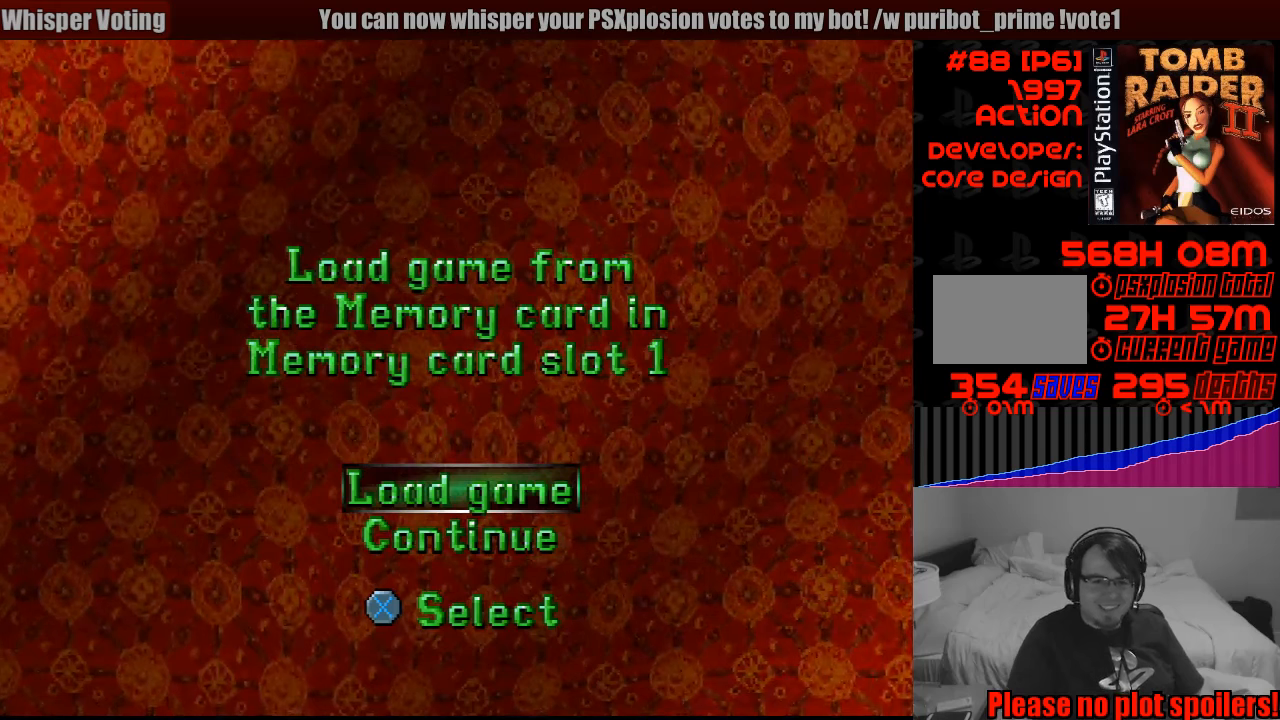
{"buttons": [], "events": [[233, "CROSS", "down"], [383, "CROSS", "up"]]}
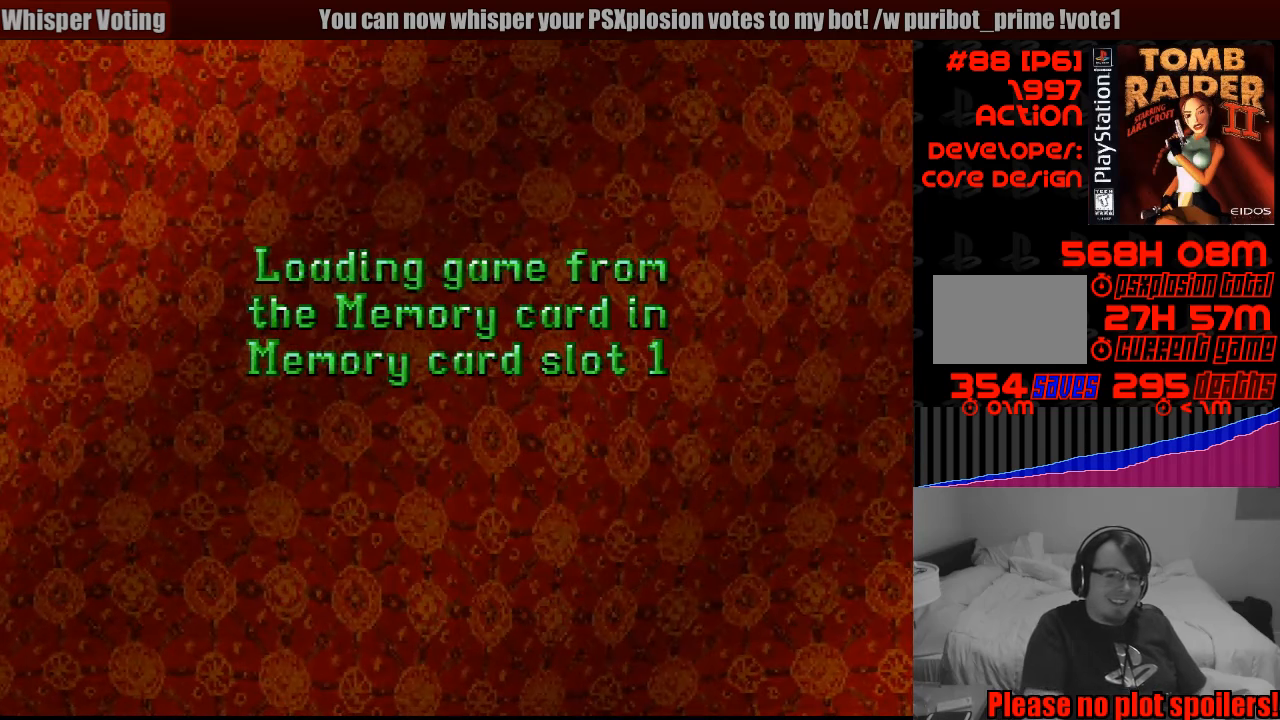
{"buttons": [], "events": []}
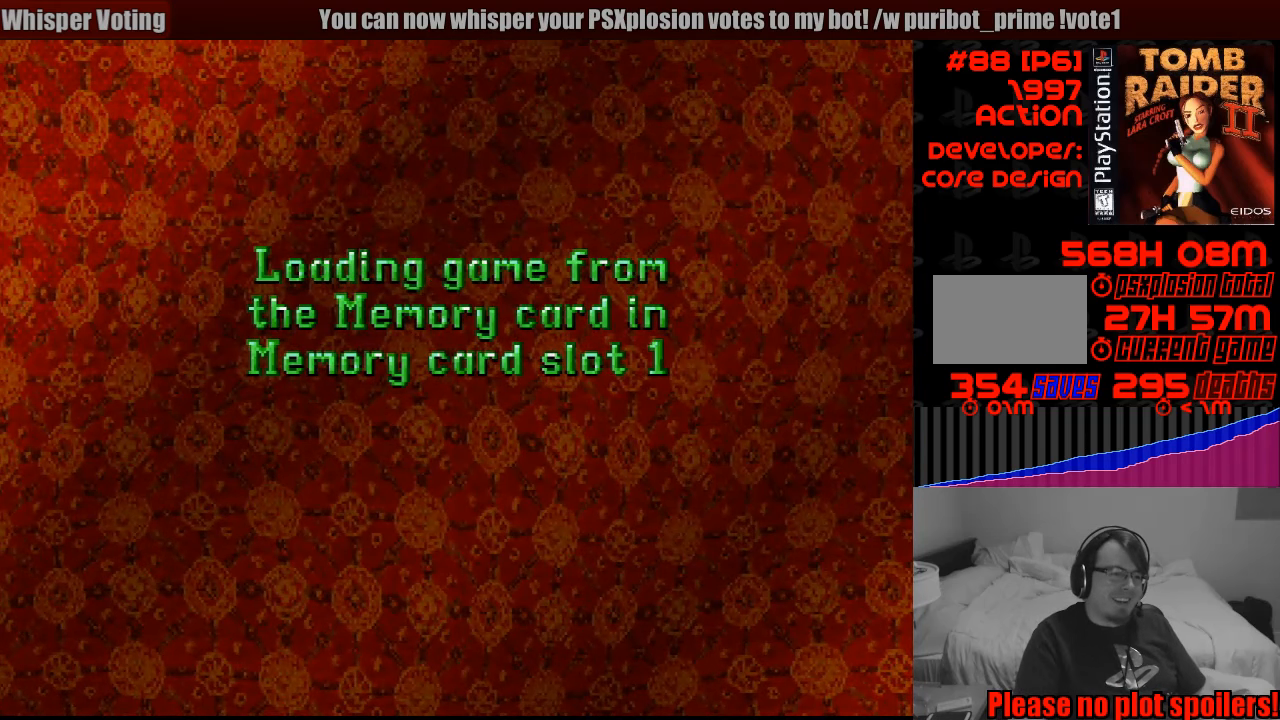
{"buttons": [], "events": []}
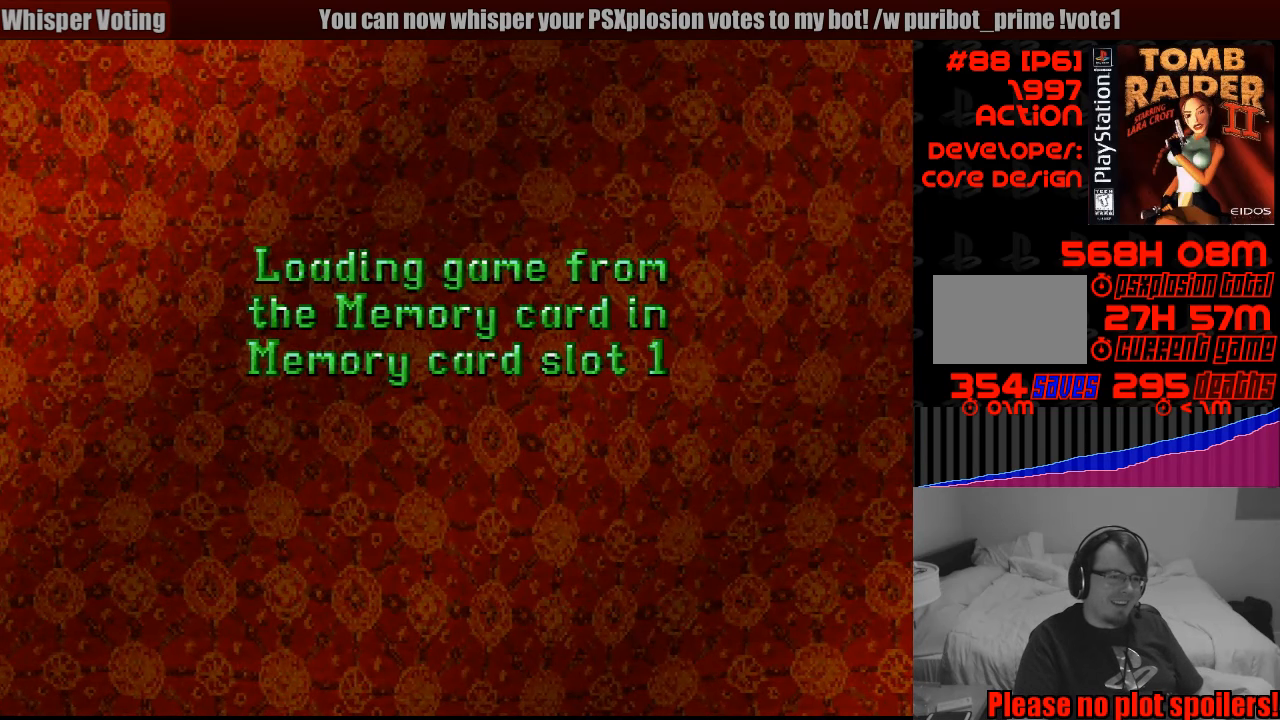
{"buttons": [], "events": []}
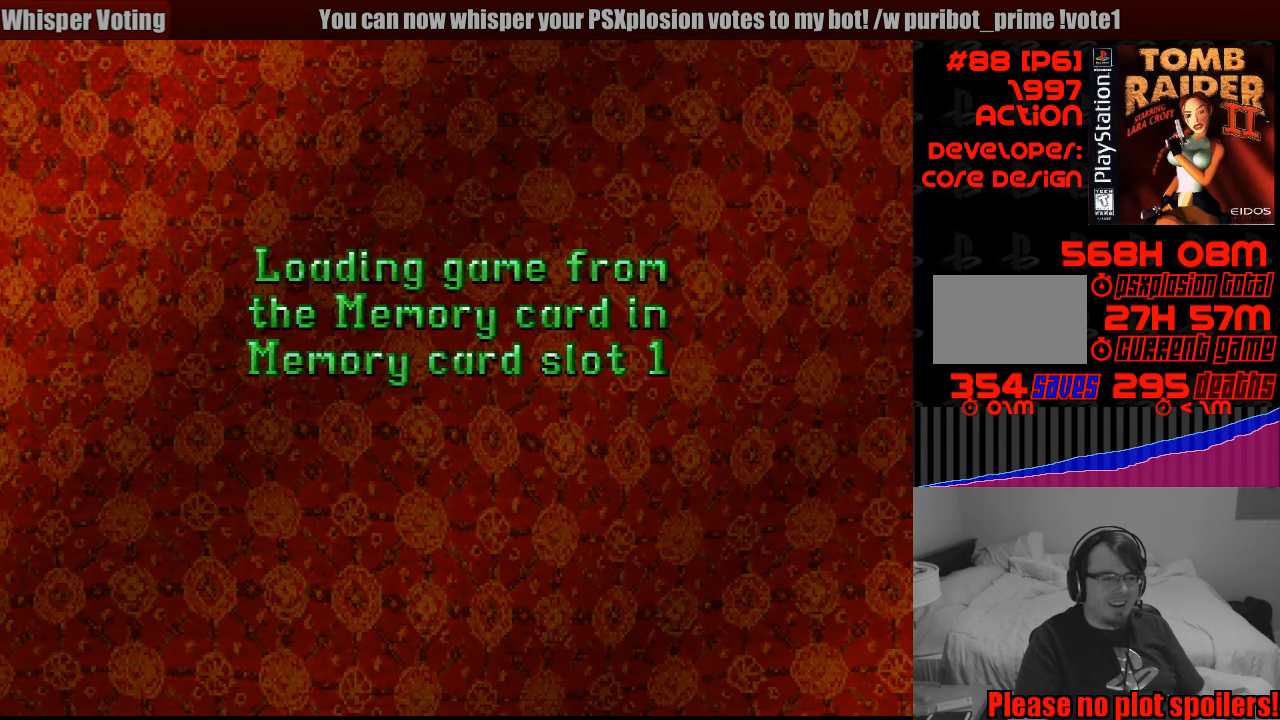
{"buttons": [], "events": []}
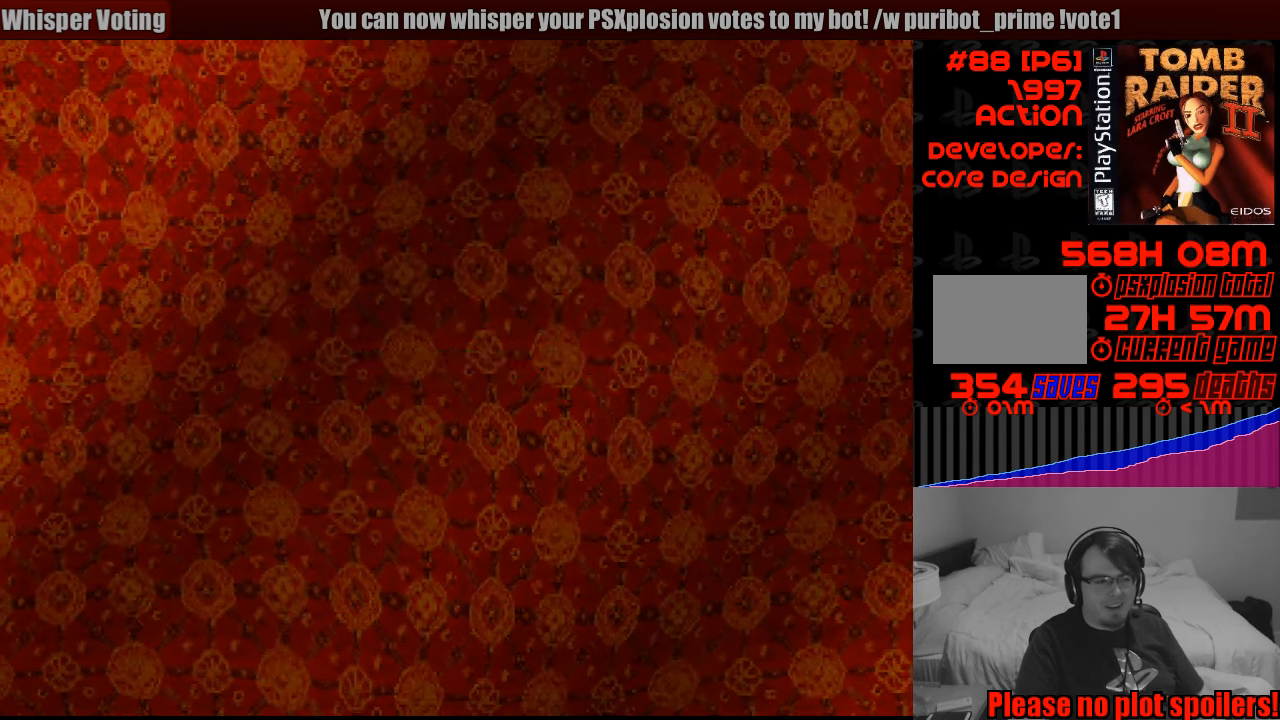
{"buttons": [], "events": []}
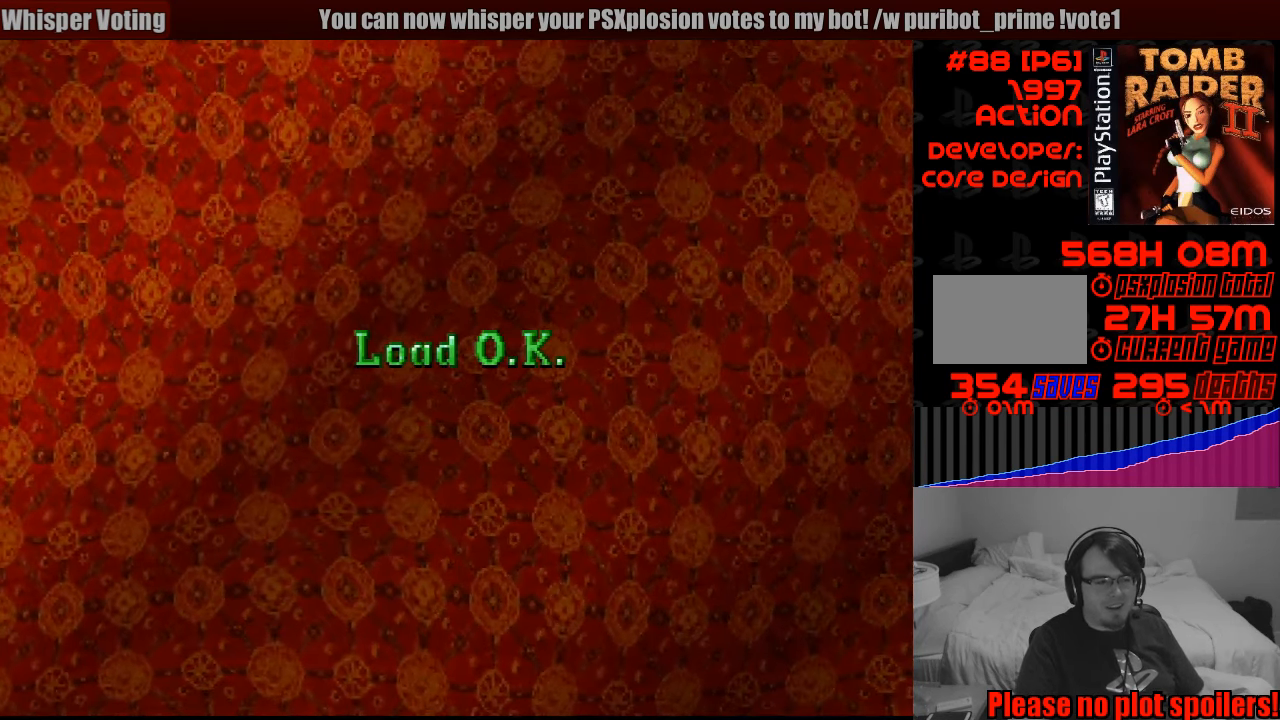
{"buttons": [], "events": []}
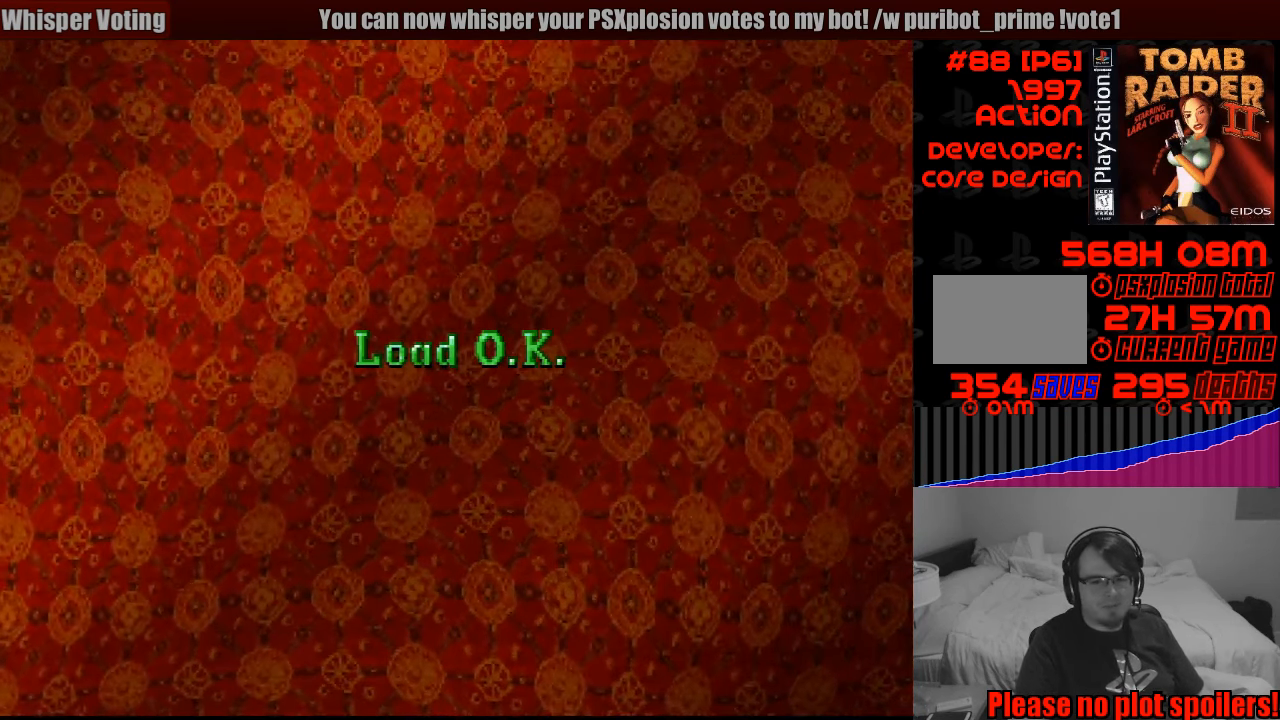
{"buttons": [], "events": [[167, "CROSS", "down"], [350, "CROSS", "up"]]}
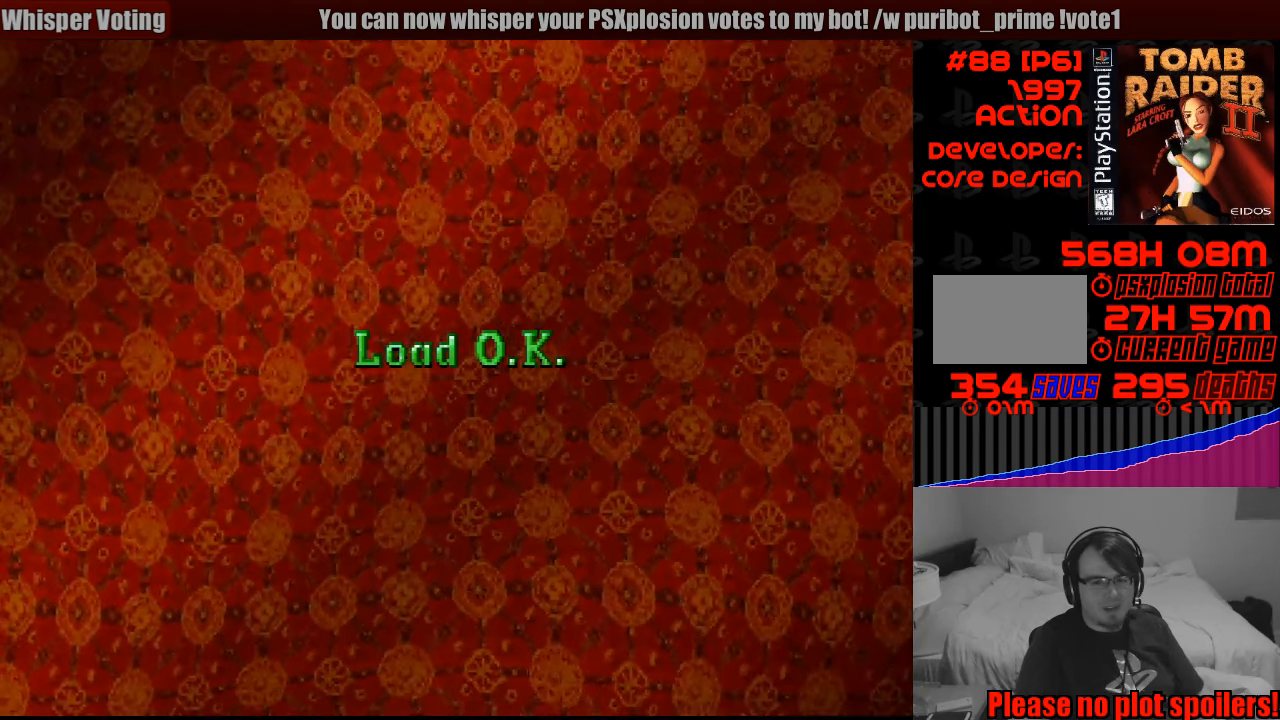
{"buttons": [], "events": []}
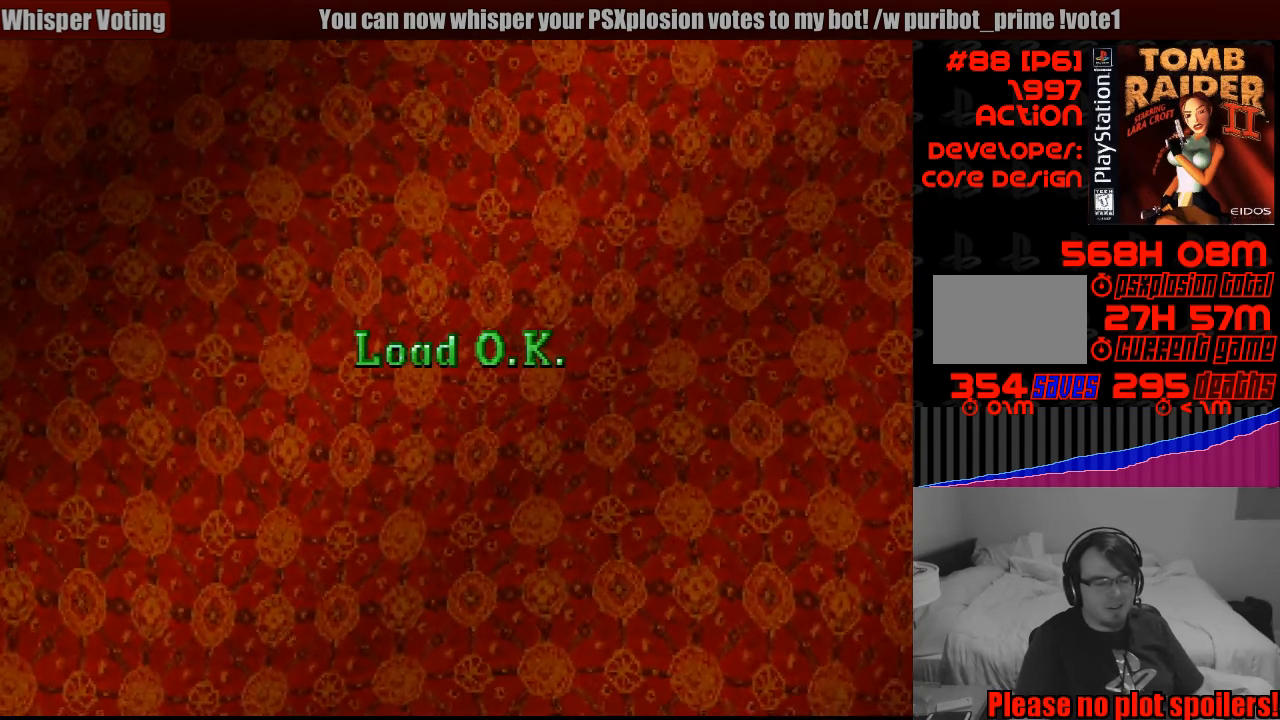
{"buttons": [], "events": []}
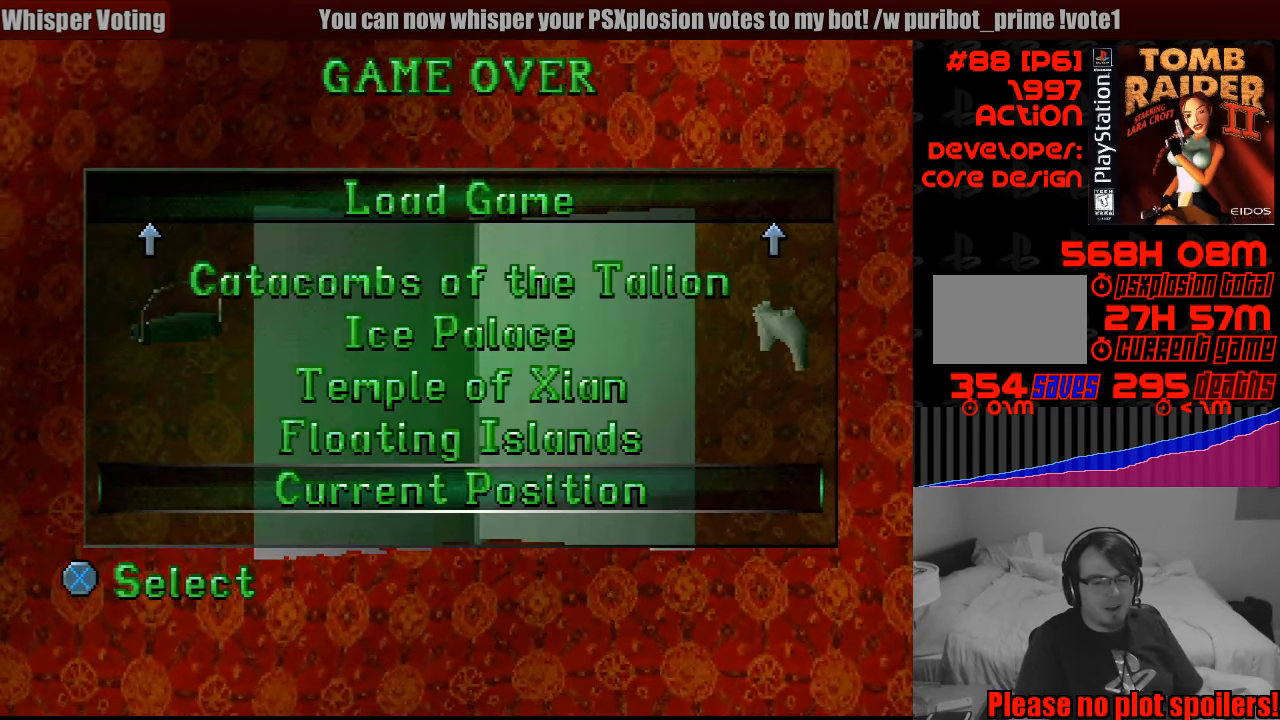
{"buttons": ["CROSS"], "events": [[484, "CROSS", "down"]]}
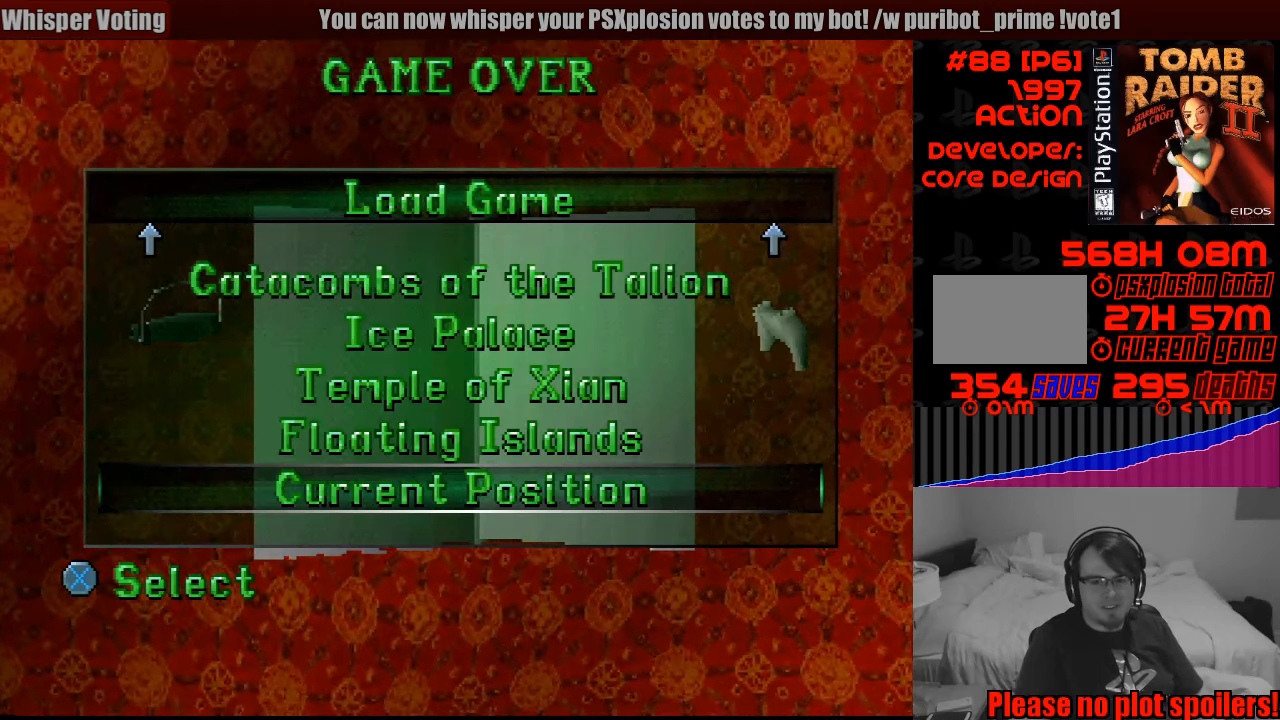
{"buttons": [], "events": [[83, "CROSS", "up"]]}